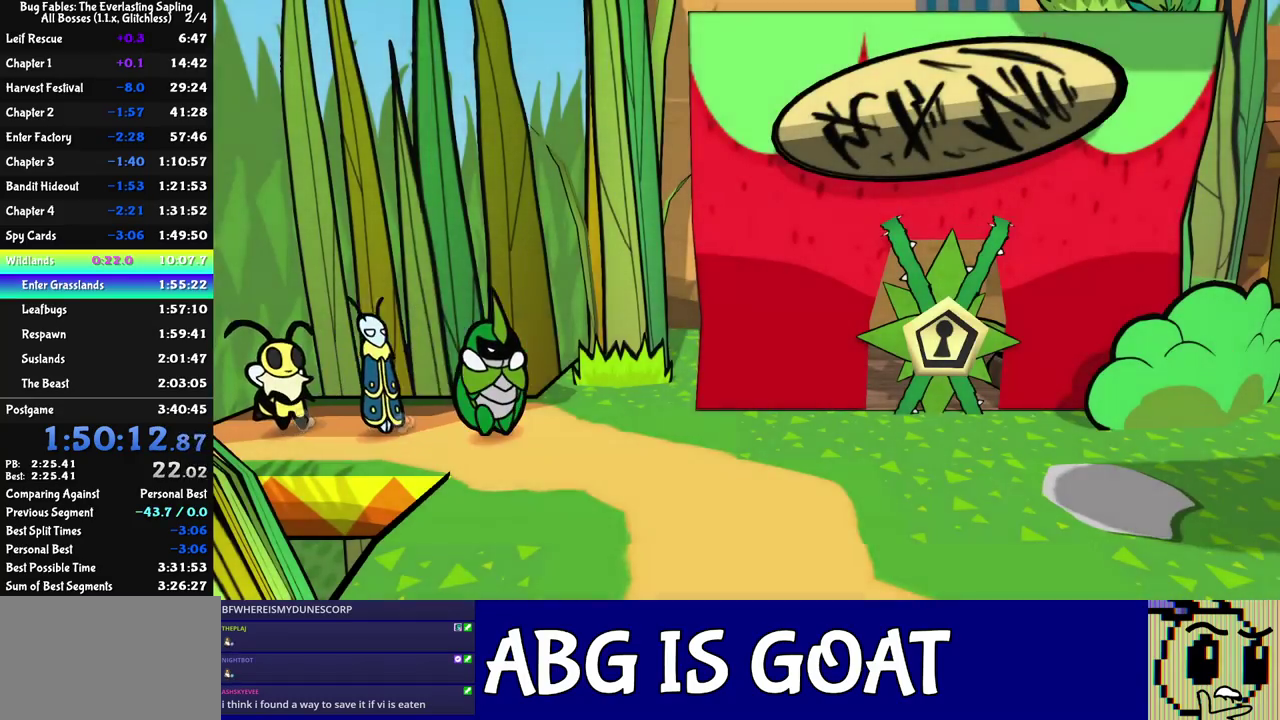
Gameplay with a controller (Nintendo layout); each line is a JSON object with the inputs held at the frame after it. "events" lists button and stick changes between this image and that frame as [ms after this image, input, new state], when the widget could be followed in between. Not read: L3 R3.
{"buttons": ["C_RIGHT"], "left_stick": "down-right", "events": [[17, "C_RIGHT", "down"], [83, "C_RIGHT", "up"], [133, "C_RIGHT", "down"], [200, "C_RIGHT", "up"], [267, "C_RIGHT", "down"], [333, "C_RIGHT", "up"], [383, "C_RIGHT", "down"], [450, "C_RIGHT", "up"], [500, "C_RIGHT", "down"]]}
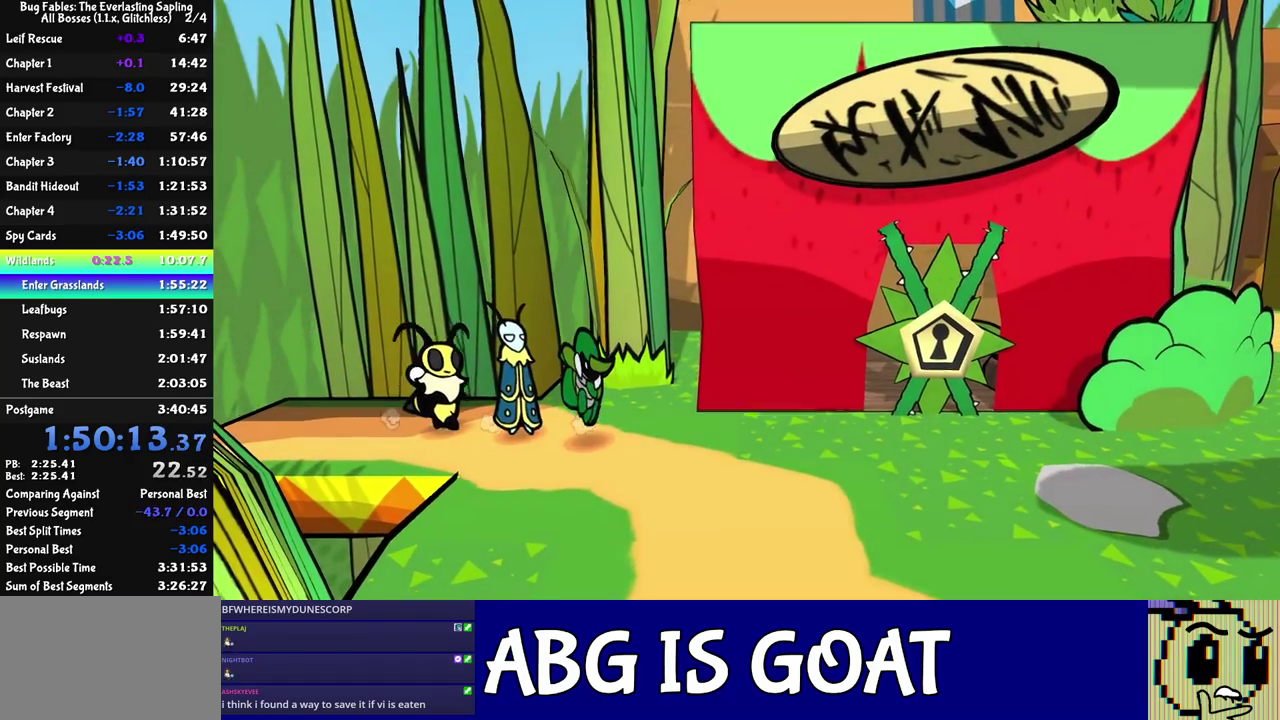
{"buttons": [], "left_stick": "up-right", "events": [[67, "C_RIGHT", "up"], [167, "left_stick", "right"], [283, "left_stick", "up-right"]]}
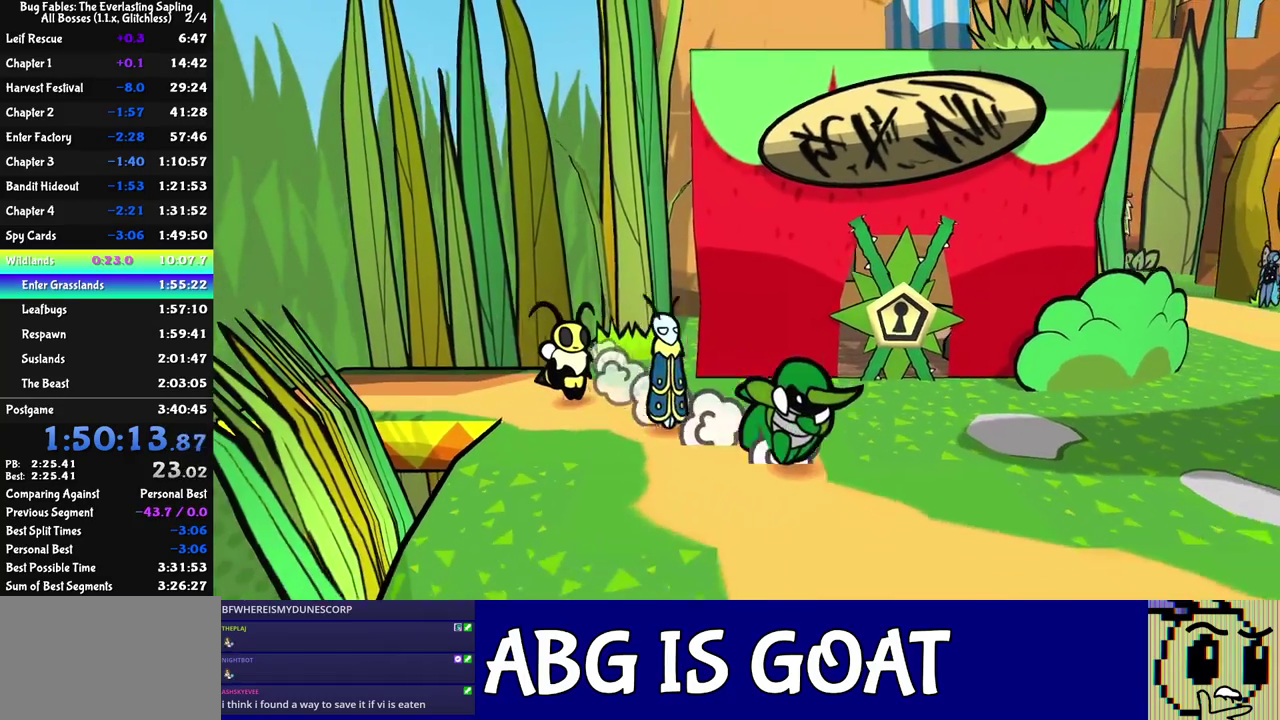
{"buttons": [], "left_stick": "up-right", "events": []}
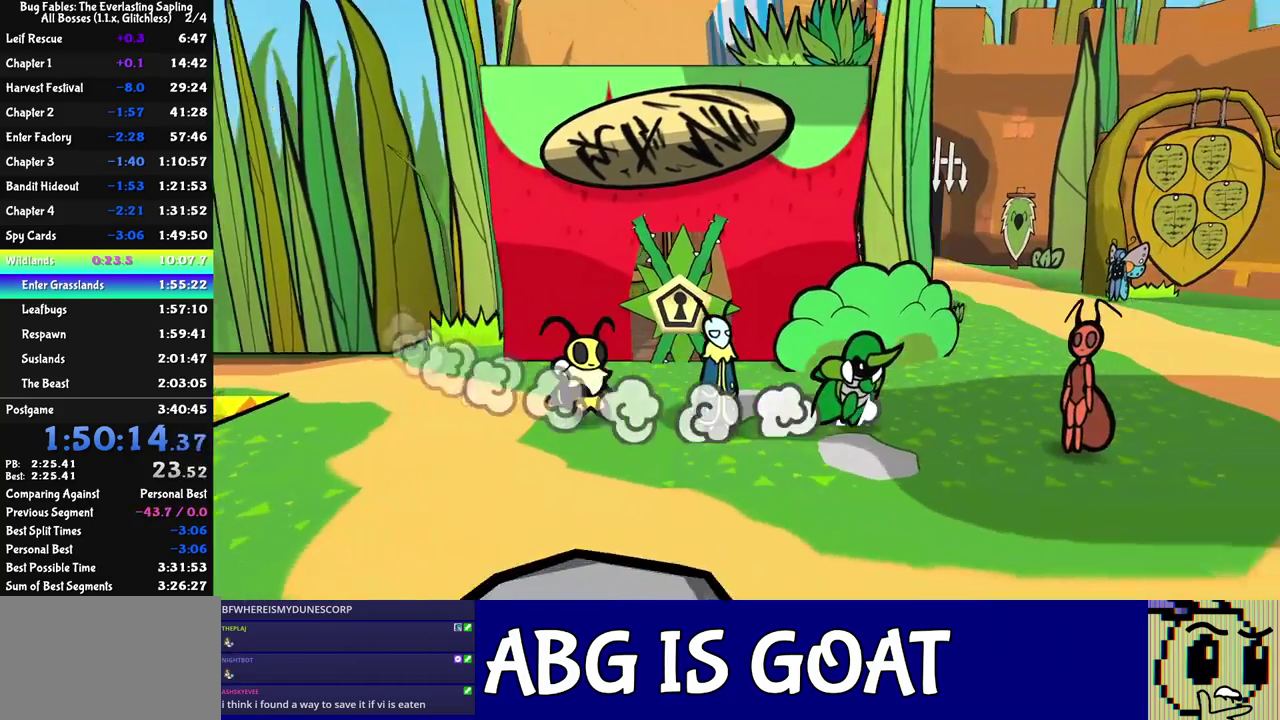
{"buttons": [], "left_stick": "up", "events": [[350, "left_stick", "up"]]}
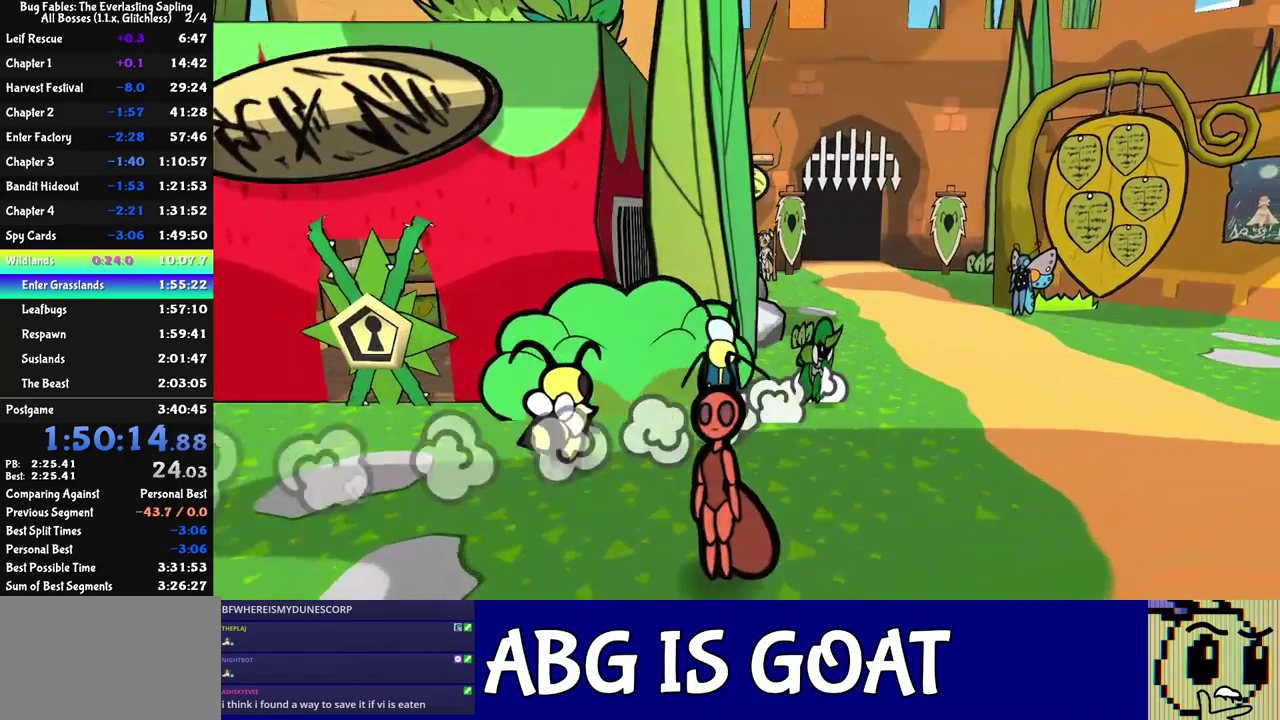
{"buttons": [], "left_stick": "up", "events": []}
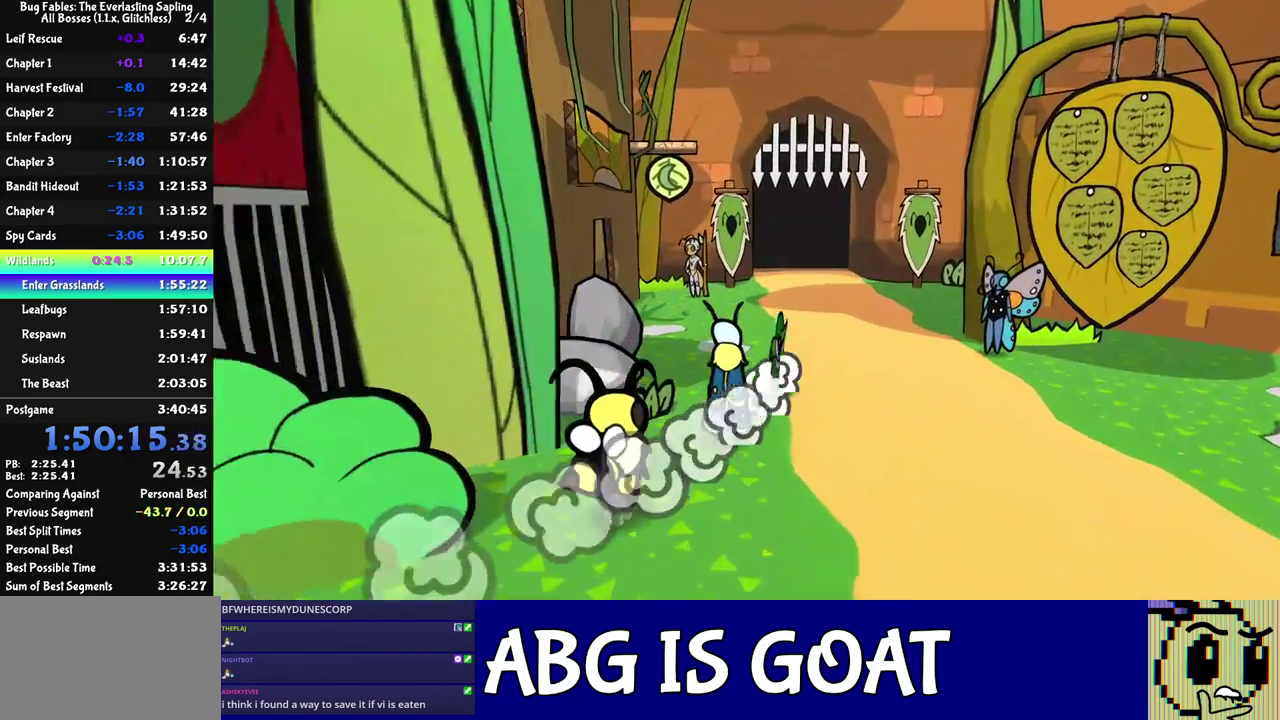
{"buttons": [], "left_stick": "up", "events": []}
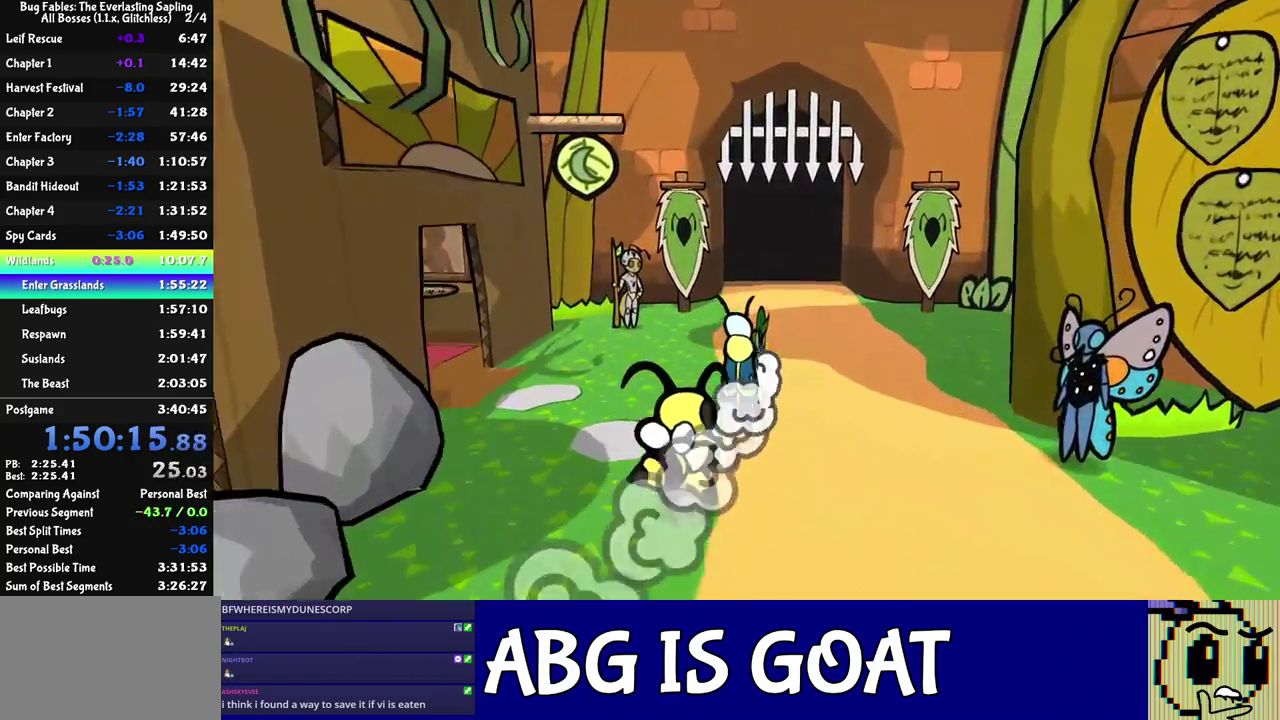
{"buttons": [], "left_stick": "center", "events": [[150, "left_stick", "center"]]}
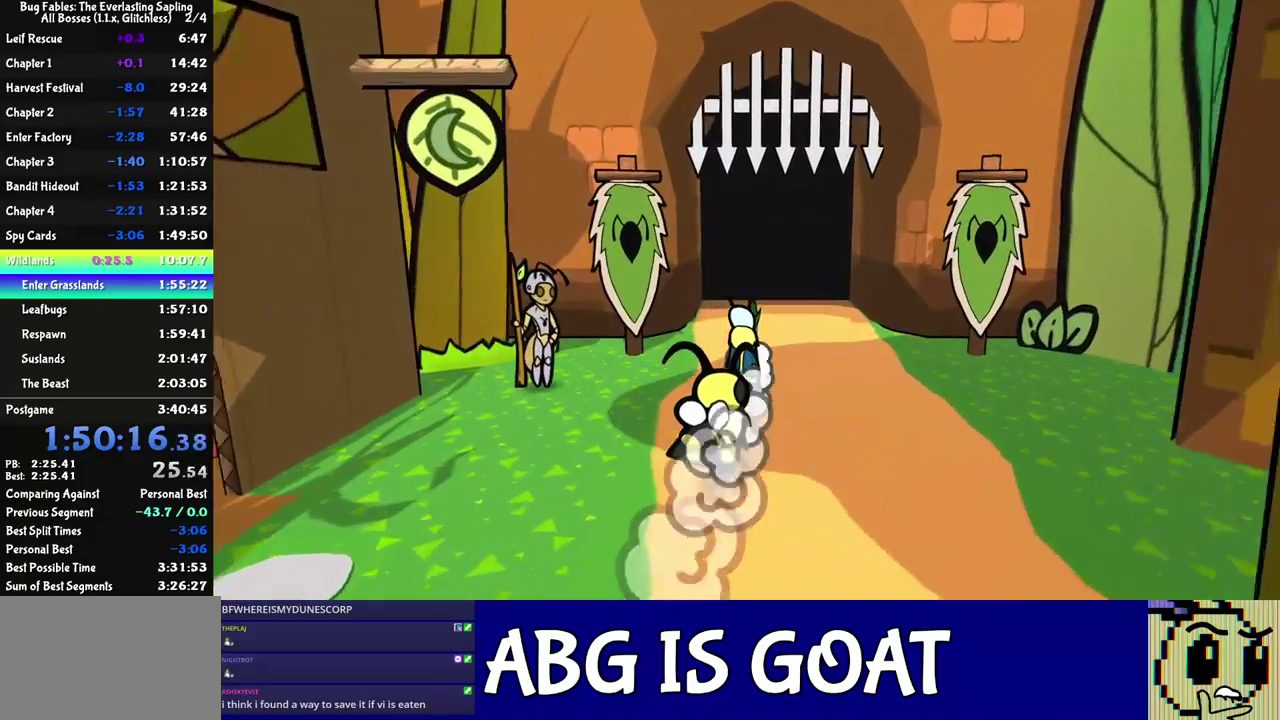
{"buttons": [], "left_stick": "center", "events": []}
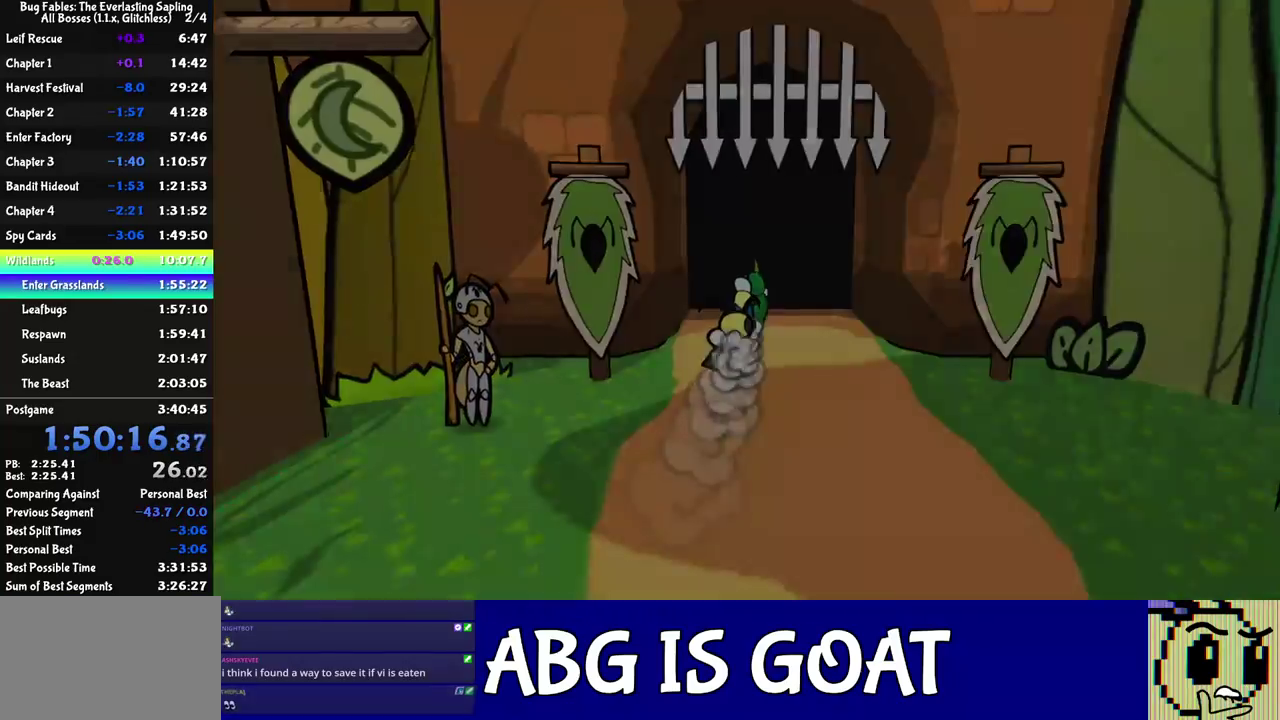
{"buttons": [], "left_stick": "center", "events": []}
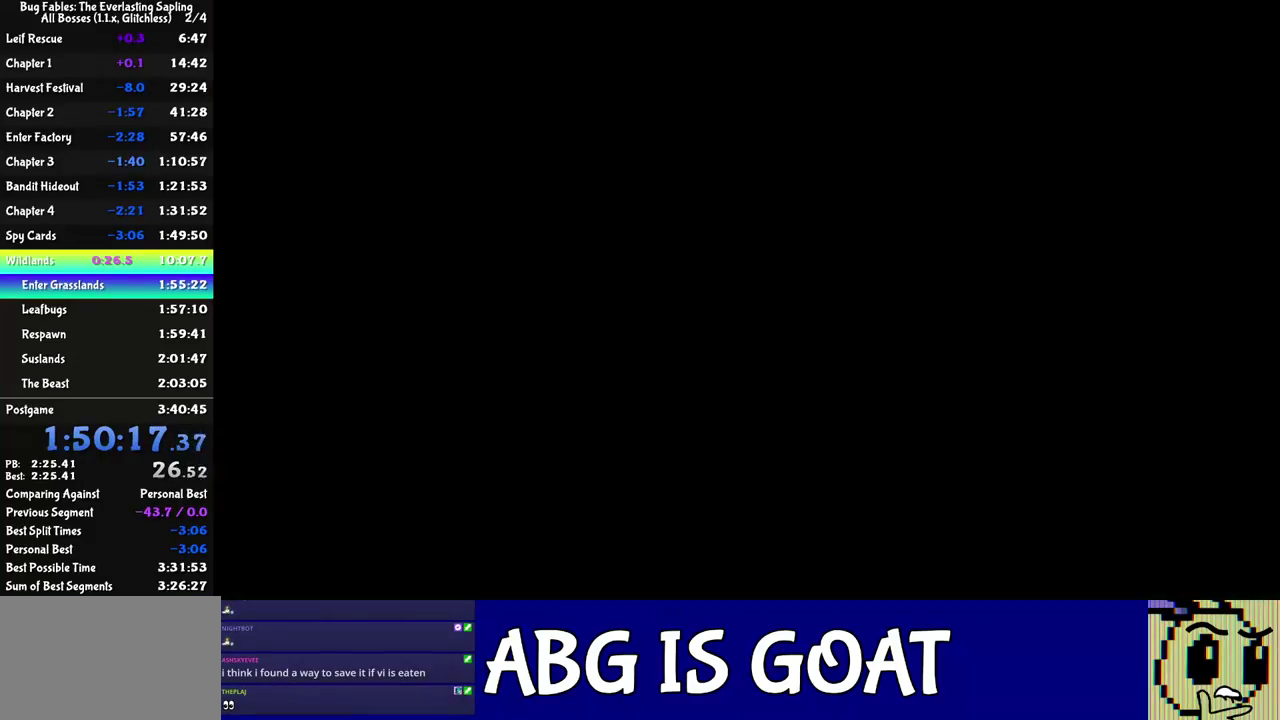
{"buttons": ["DPAD_UP"], "left_stick": "center", "events": [[367, "DPAD_UP", "down"], [433, "C_RIGHT", "down"], [500, "C_RIGHT", "up"]]}
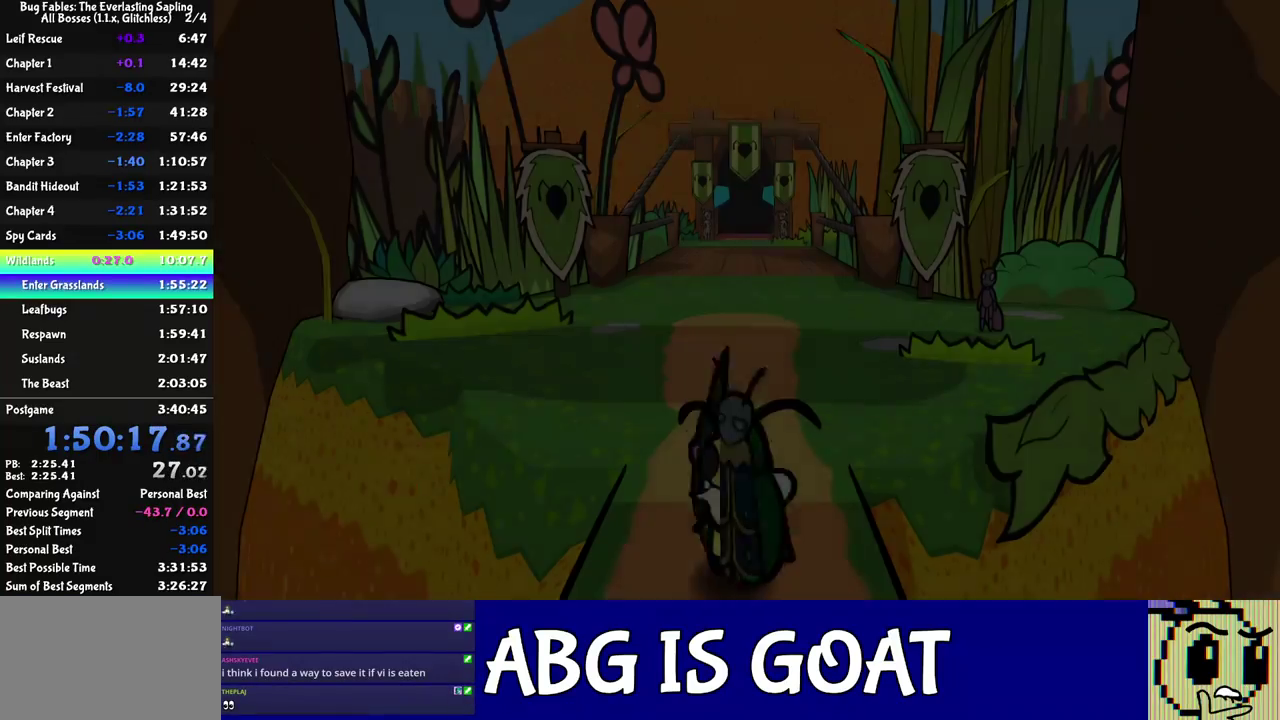
{"buttons": ["DPAD_UP", "C_RIGHT"], "left_stick": "center", "events": [[50, "C_RIGHT", "down"], [117, "C_RIGHT", "up"], [167, "C_RIGHT", "down"], [217, "C_RIGHT", "up"], [283, "C_RIGHT", "down"], [350, "C_RIGHT", "up"], [400, "C_RIGHT", "down"], [450, "C_RIGHT", "up"], [500, "C_RIGHT", "down"]]}
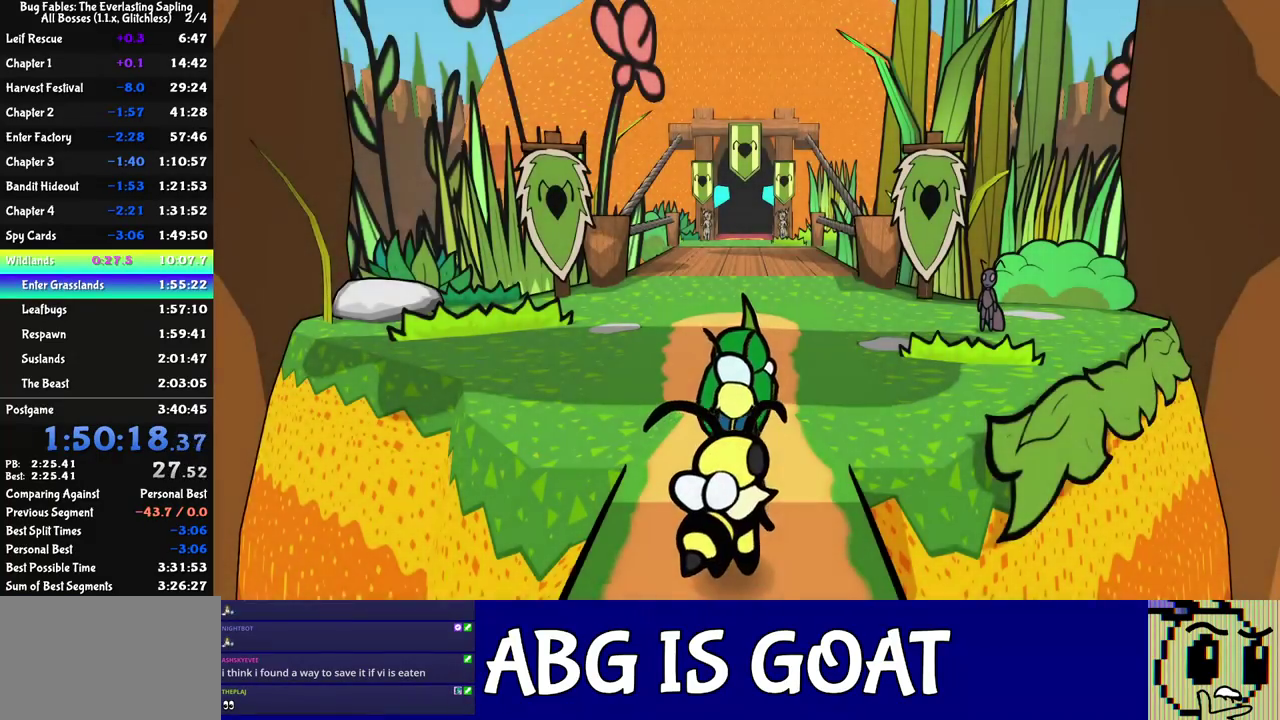
{"buttons": ["DPAD_UP", "C_RIGHT"], "left_stick": "center", "events": [[67, "C_RIGHT", "up"], [117, "C_RIGHT", "down"], [183, "C_RIGHT", "up"], [233, "C_RIGHT", "down"]]}
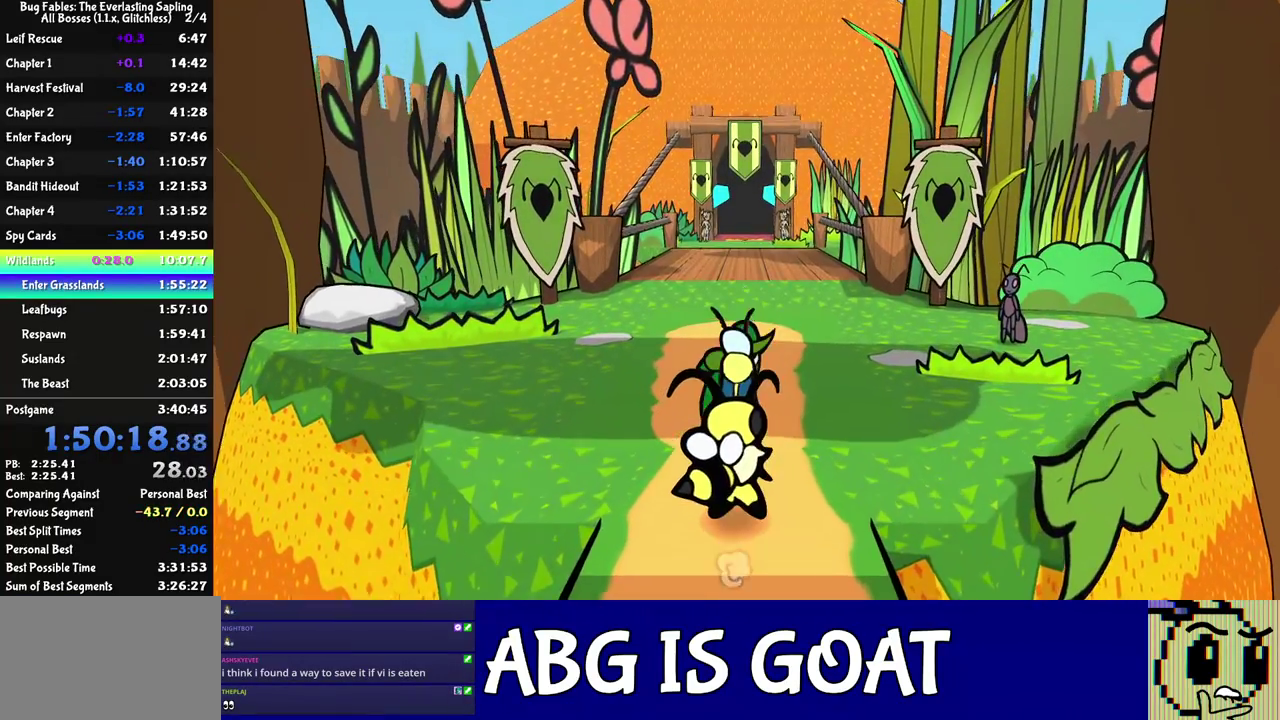
{"buttons": [], "left_stick": "center", "events": [[117, "C_RIGHT", "up"], [500, "DPAD_UP", "up"]]}
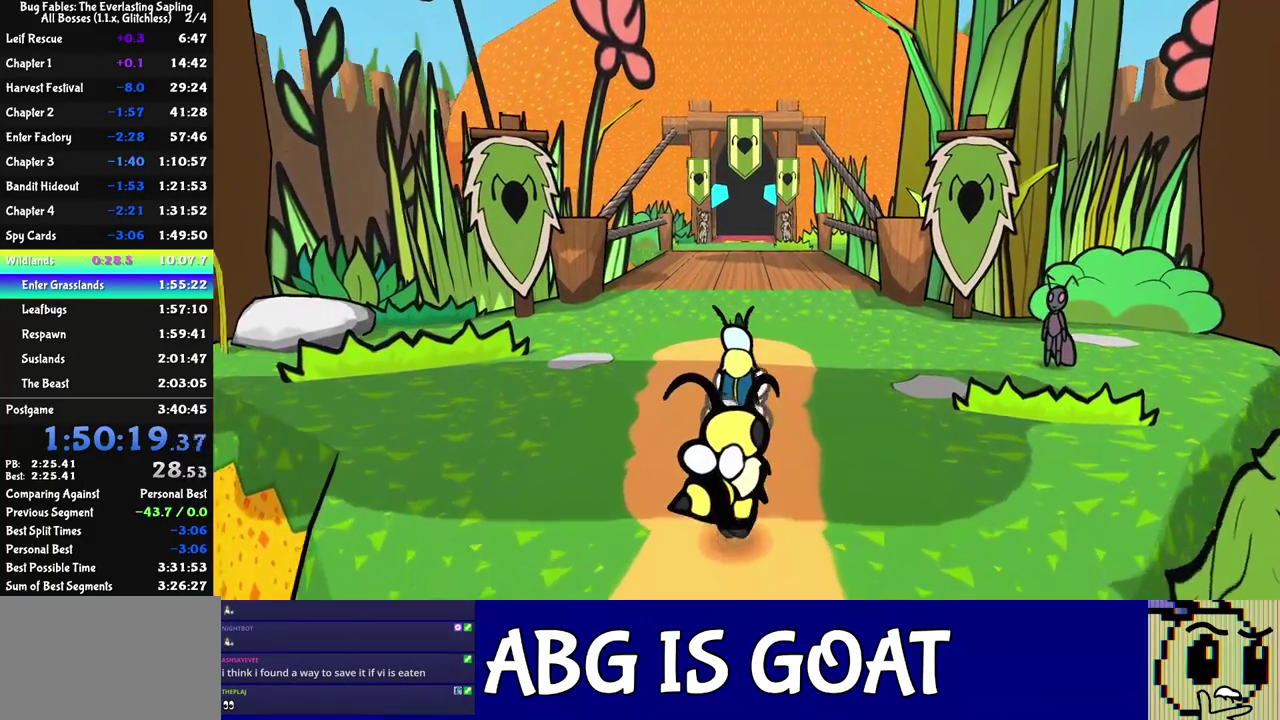
{"buttons": [], "left_stick": "center", "events": []}
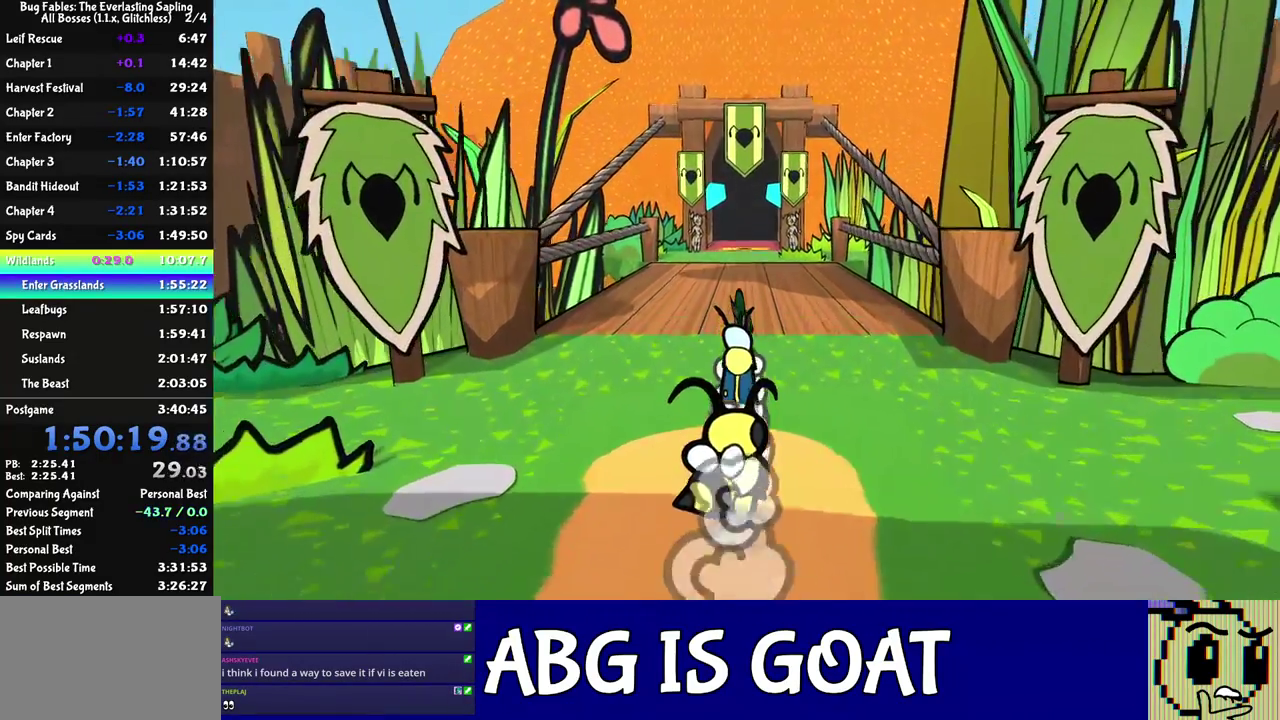
{"buttons": [], "left_stick": "center", "events": []}
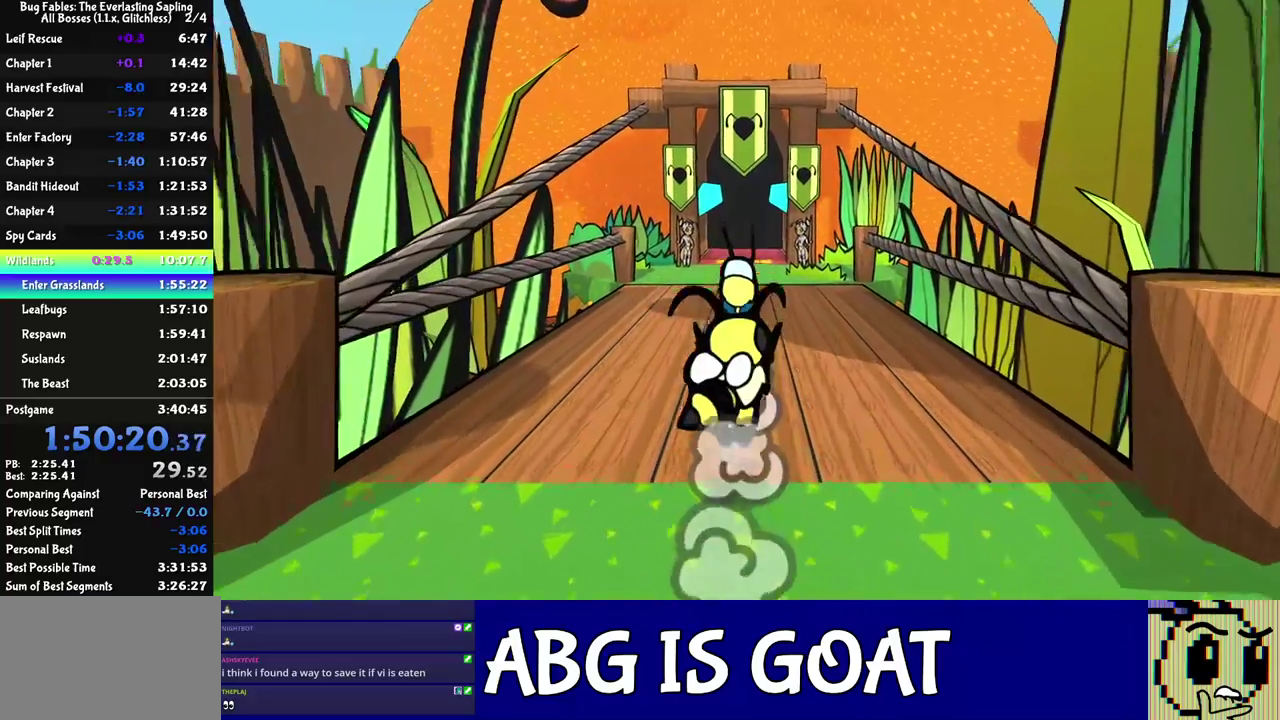
{"buttons": [], "left_stick": "center", "events": []}
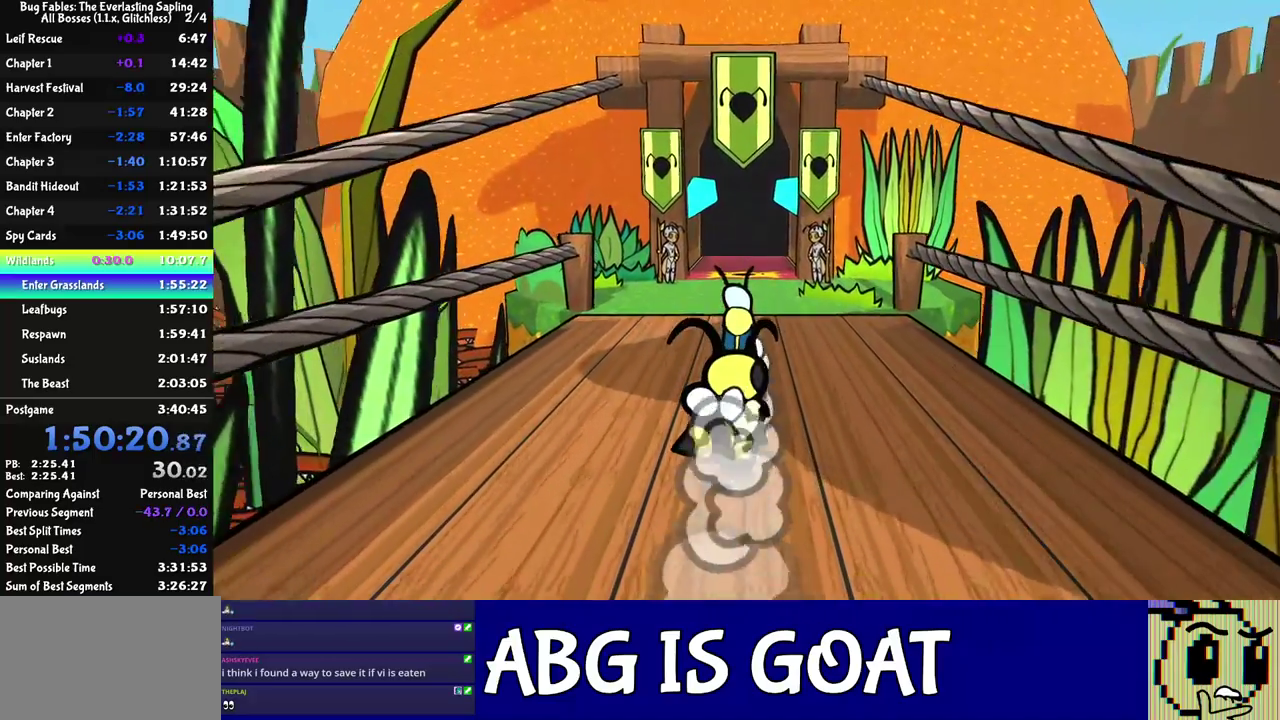
{"buttons": [], "left_stick": "center", "events": []}
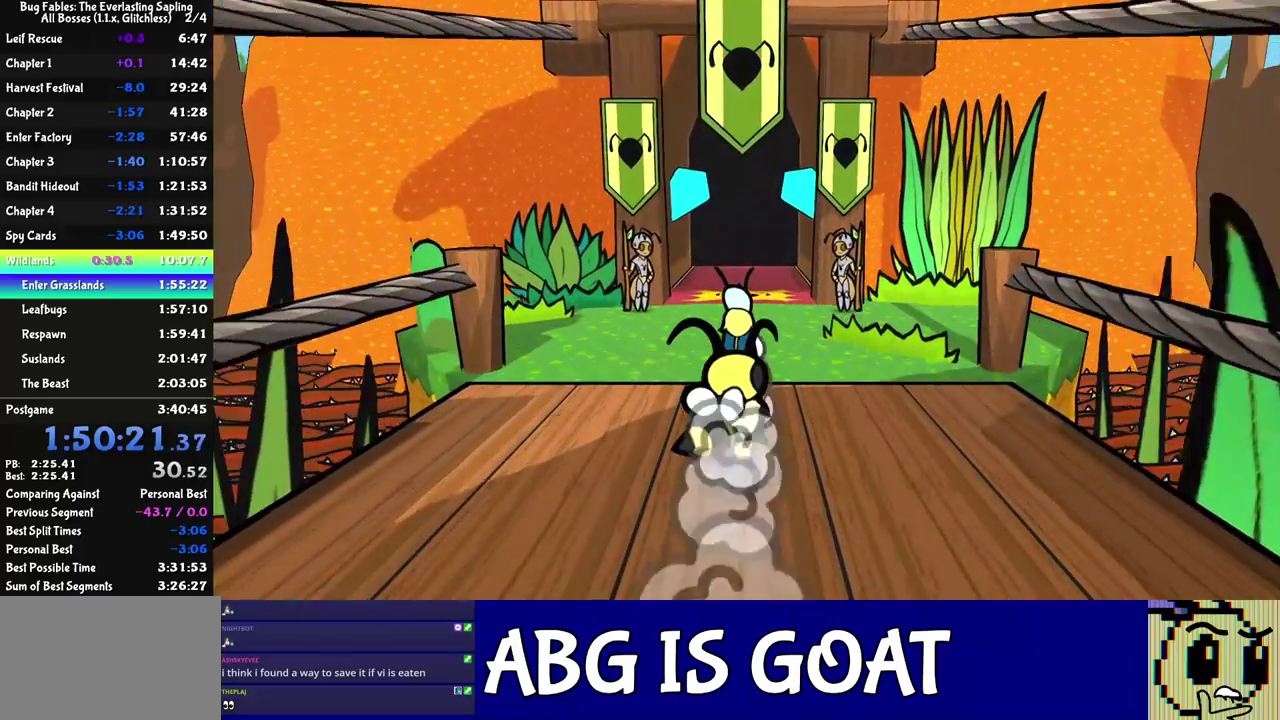
{"buttons": [], "left_stick": "center", "events": []}
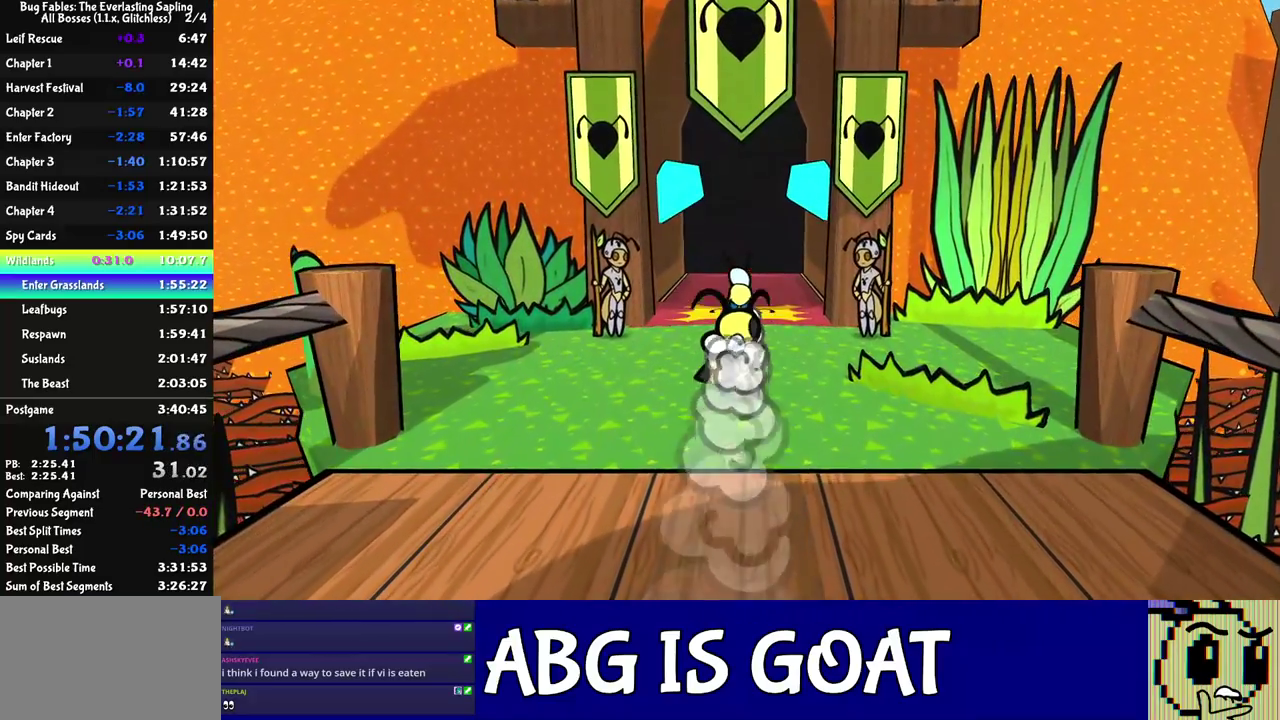
{"buttons": [], "left_stick": "center", "events": []}
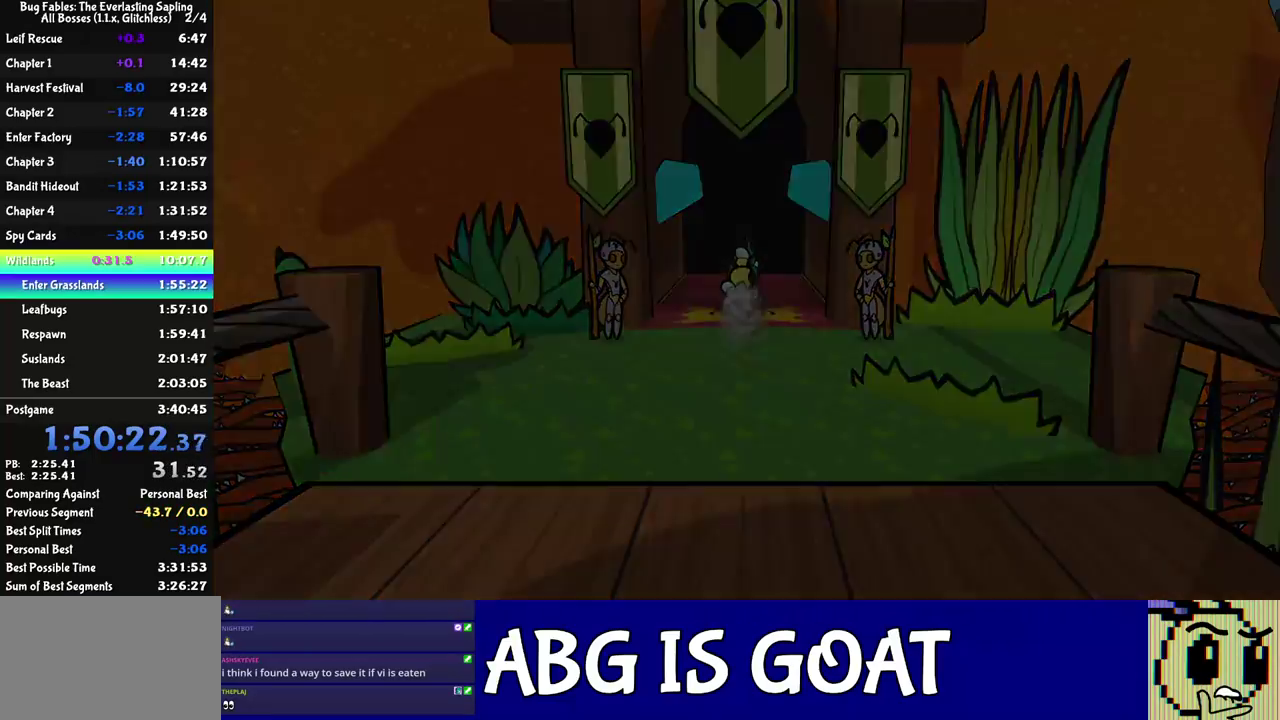
{"buttons": [], "left_stick": "center", "events": []}
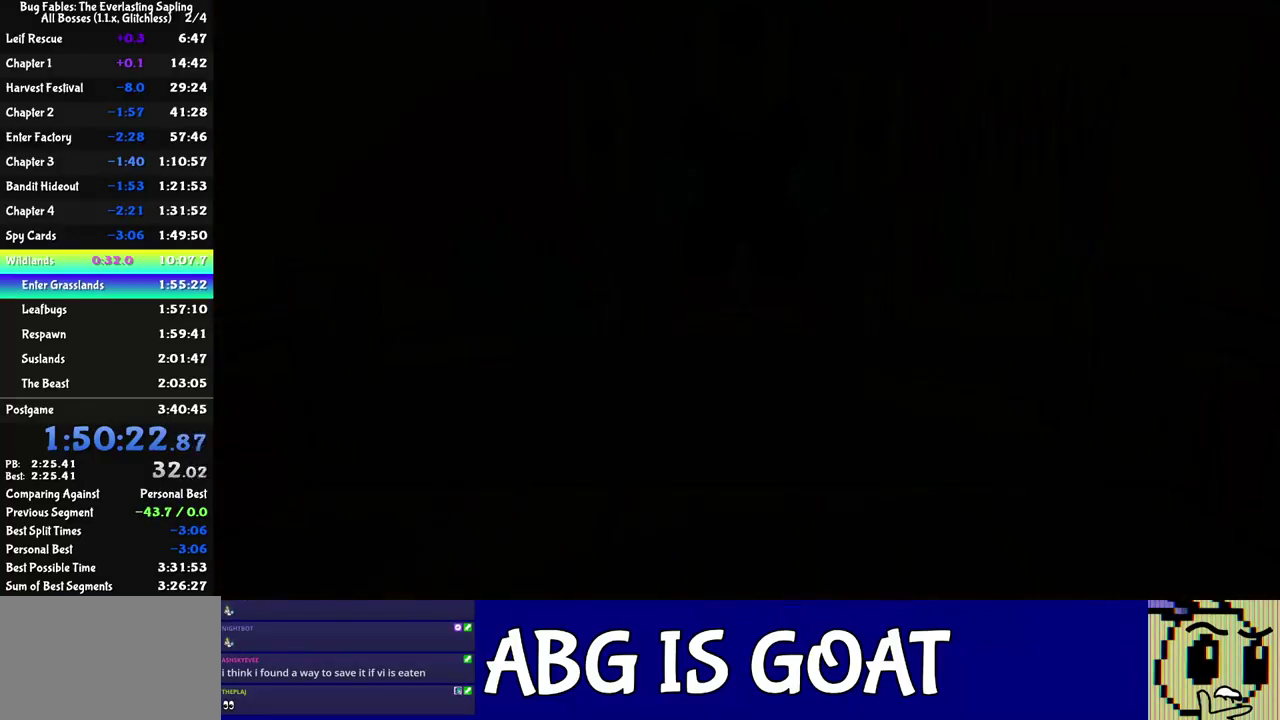
{"buttons": [], "left_stick": "up-right", "events": [[433, "left_stick", "up-right"]]}
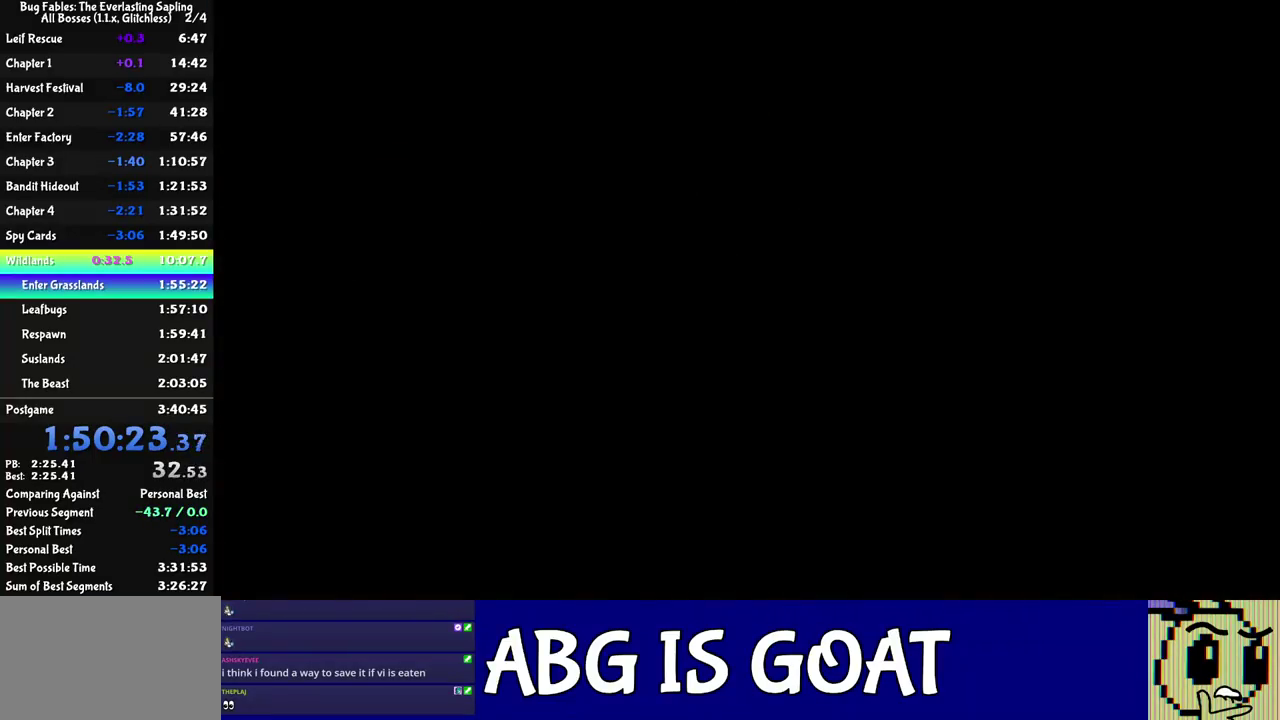
{"buttons": [], "left_stick": "up", "events": [[200, "left_stick", "up"]]}
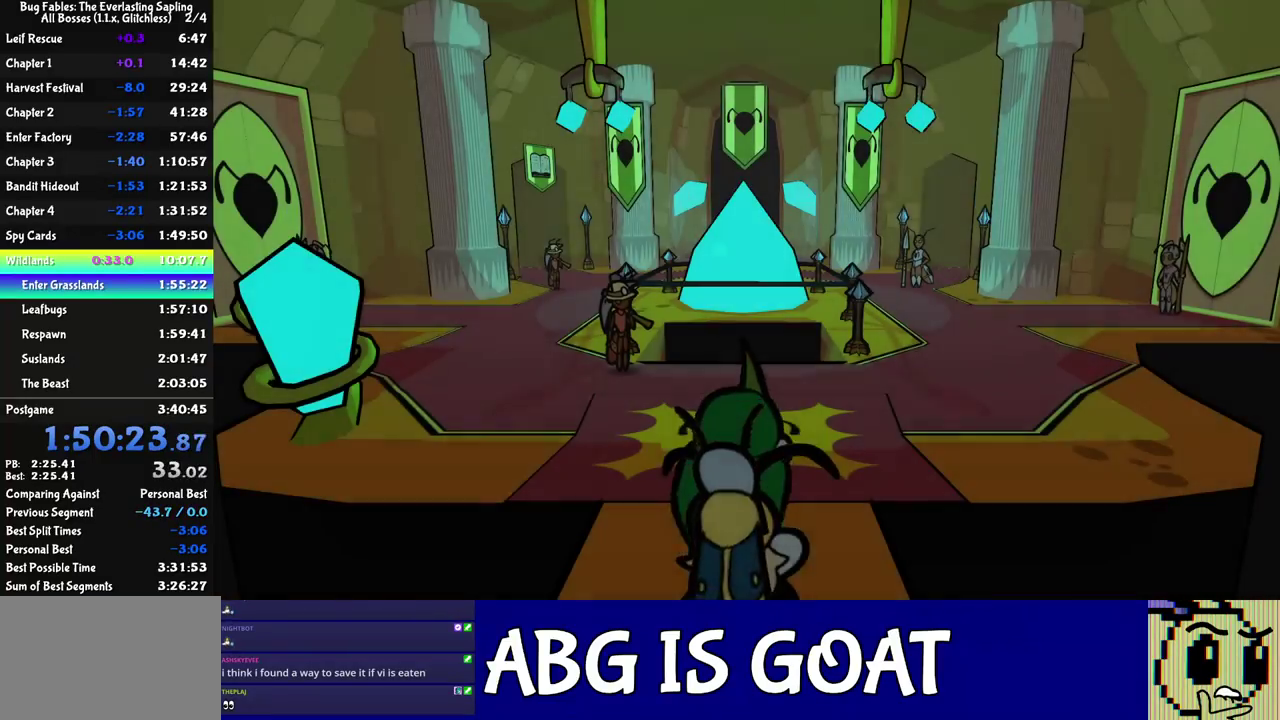
{"buttons": [], "left_stick": "up", "events": []}
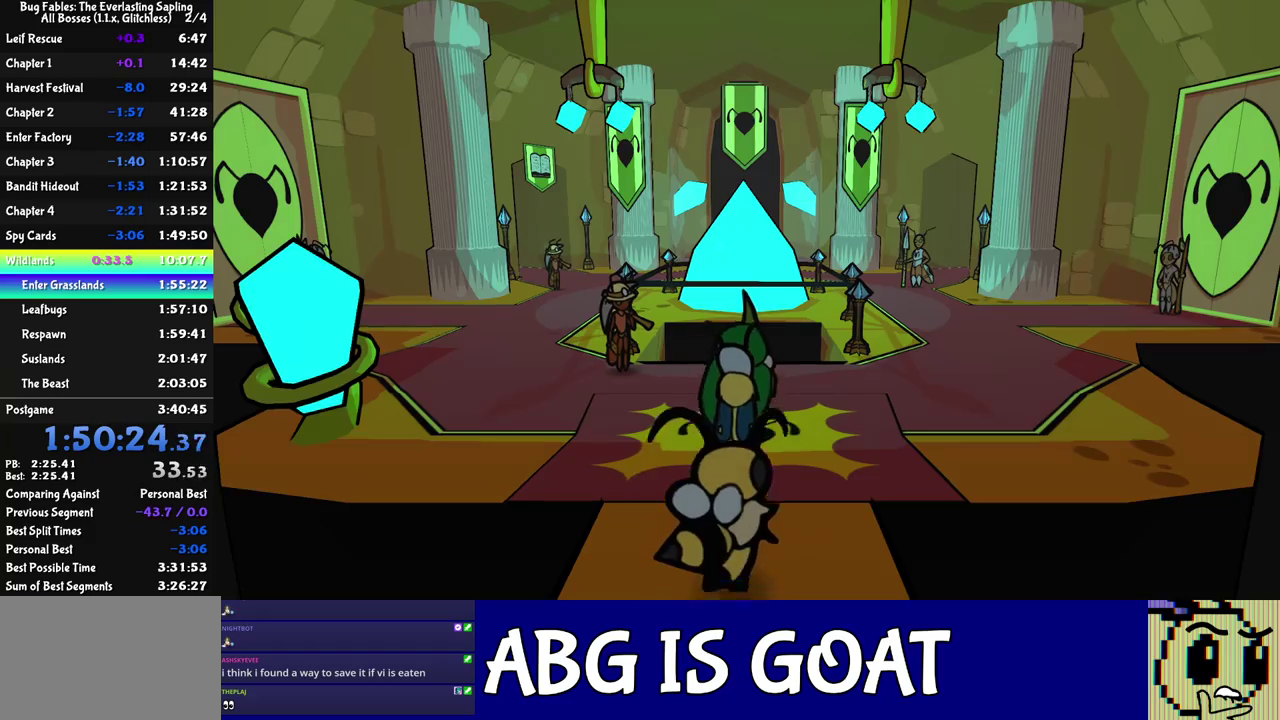
{"buttons": [], "left_stick": "up", "events": []}
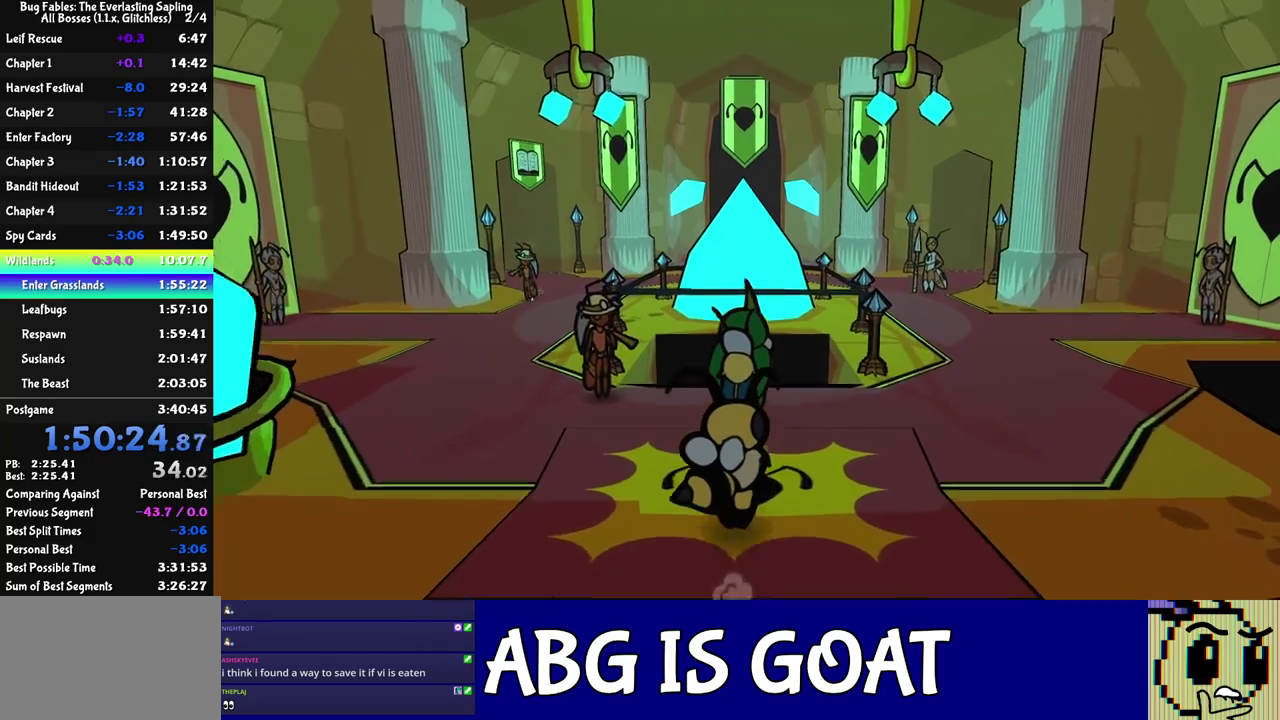
{"buttons": [], "left_stick": "center", "events": [[400, "left_stick", "up-right"], [467, "left_stick", "center"]]}
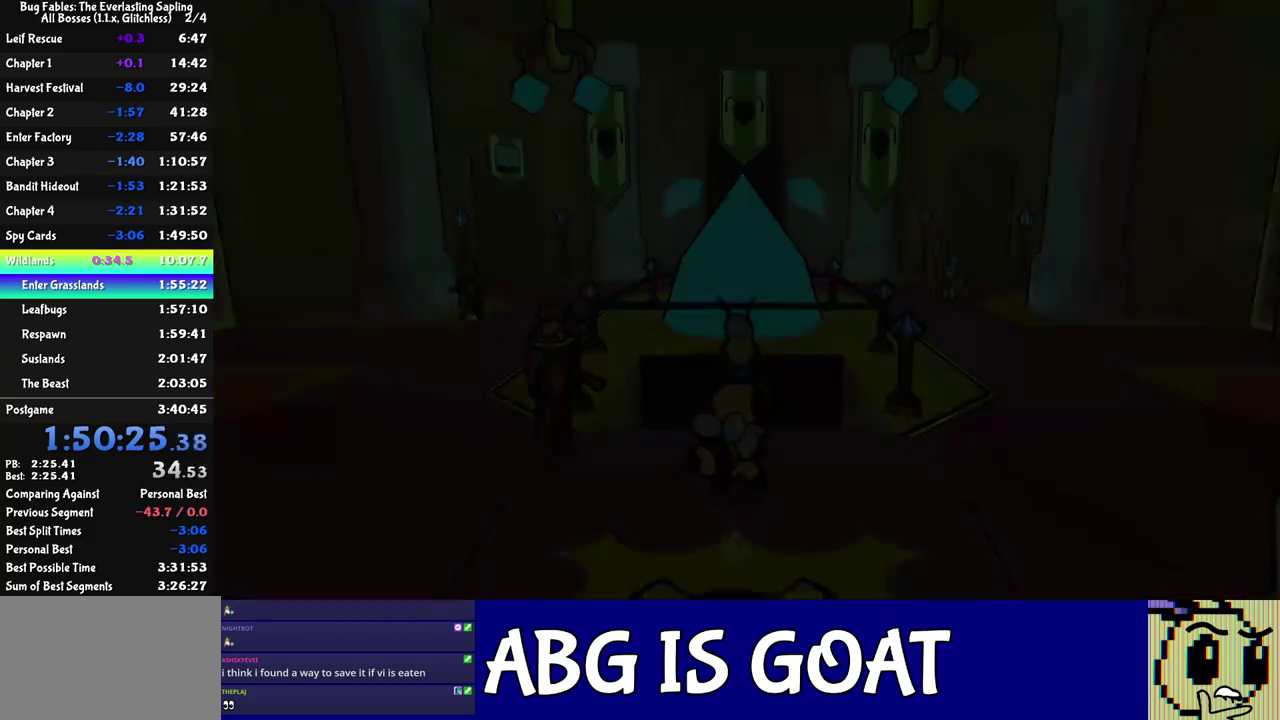
{"buttons": [], "left_stick": "right", "events": [[117, "left_stick", "right"], [267, "left_stick", "up-right"], [417, "C_RIGHT", "down"], [417, "left_stick", "right"], [483, "C_RIGHT", "up"]]}
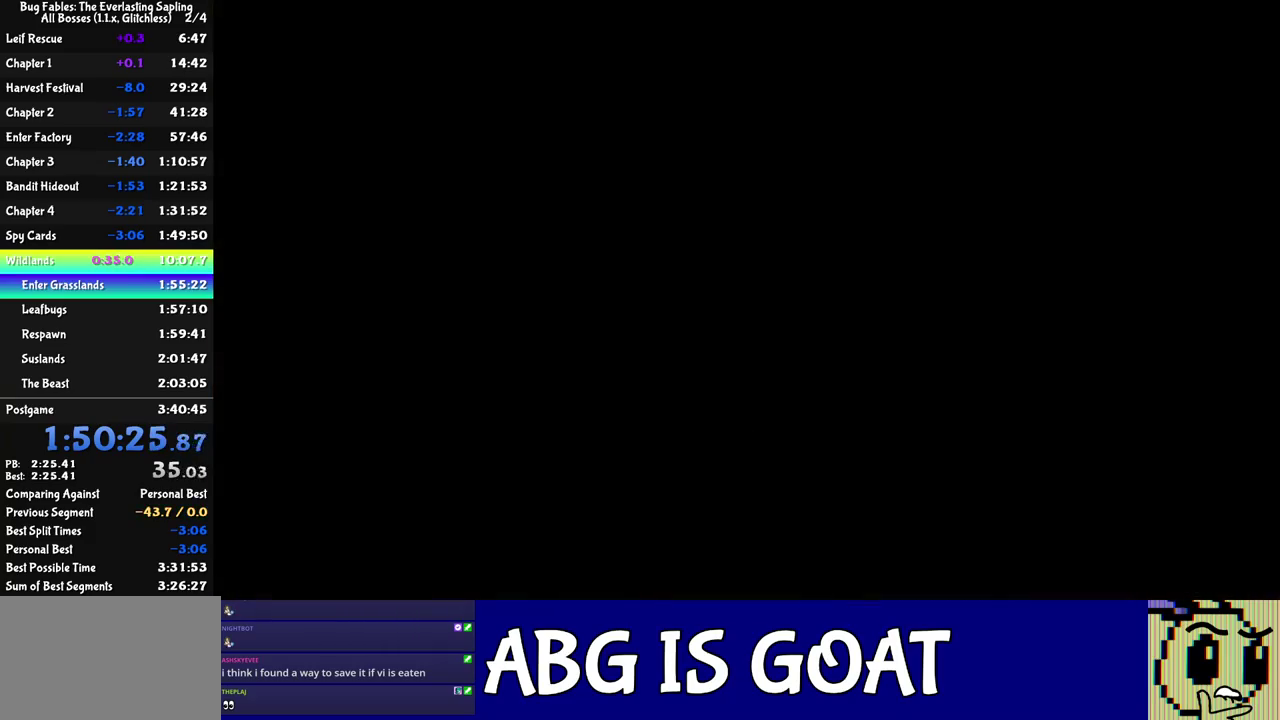
{"buttons": [], "left_stick": "right", "events": [[50, "C_RIGHT", "down"], [100, "C_RIGHT", "up"], [167, "C_RIGHT", "down"], [217, "C_RIGHT", "up"], [283, "C_RIGHT", "down"], [350, "C_RIGHT", "up"], [400, "C_RIGHT", "down"], [467, "C_RIGHT", "up"]]}
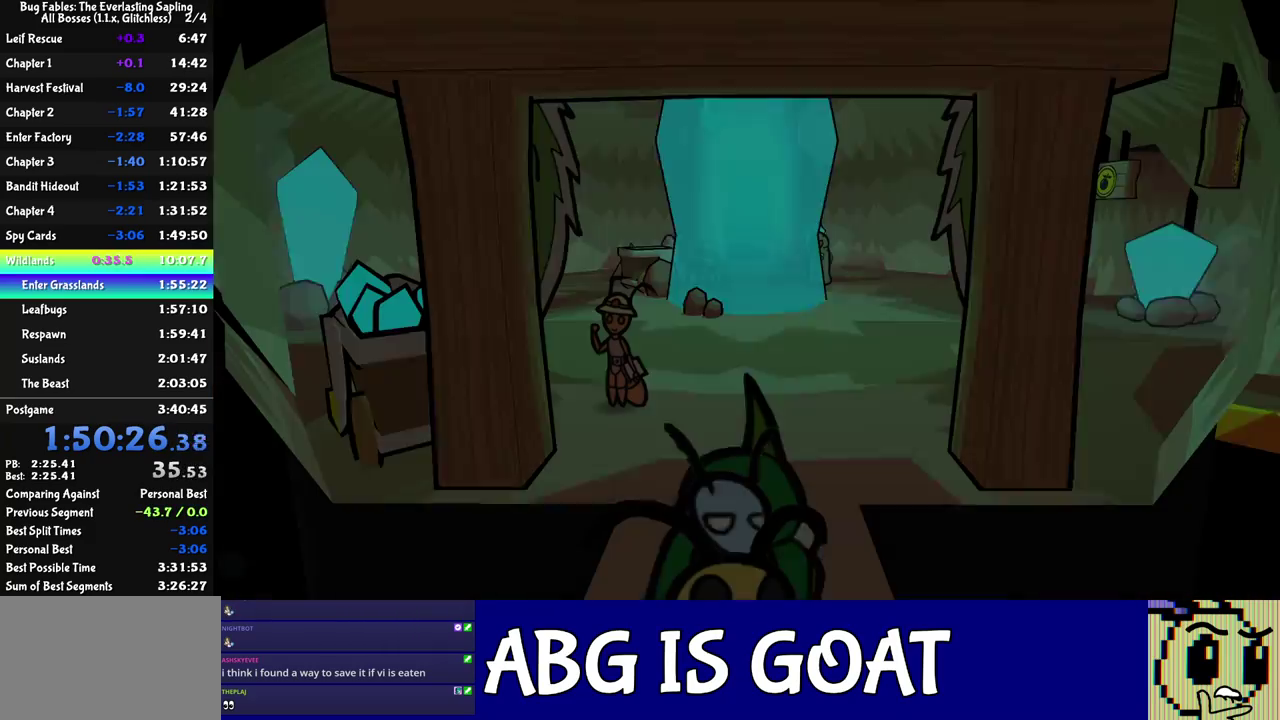
{"buttons": [], "left_stick": "up-right", "events": [[33, "C_RIGHT", "down"], [117, "C_RIGHT", "up"], [167, "C_RIGHT", "down"], [233, "C_RIGHT", "up"], [417, "C_RIGHT", "down"], [433, "left_stick", "up-right"], [483, "C_RIGHT", "up"]]}